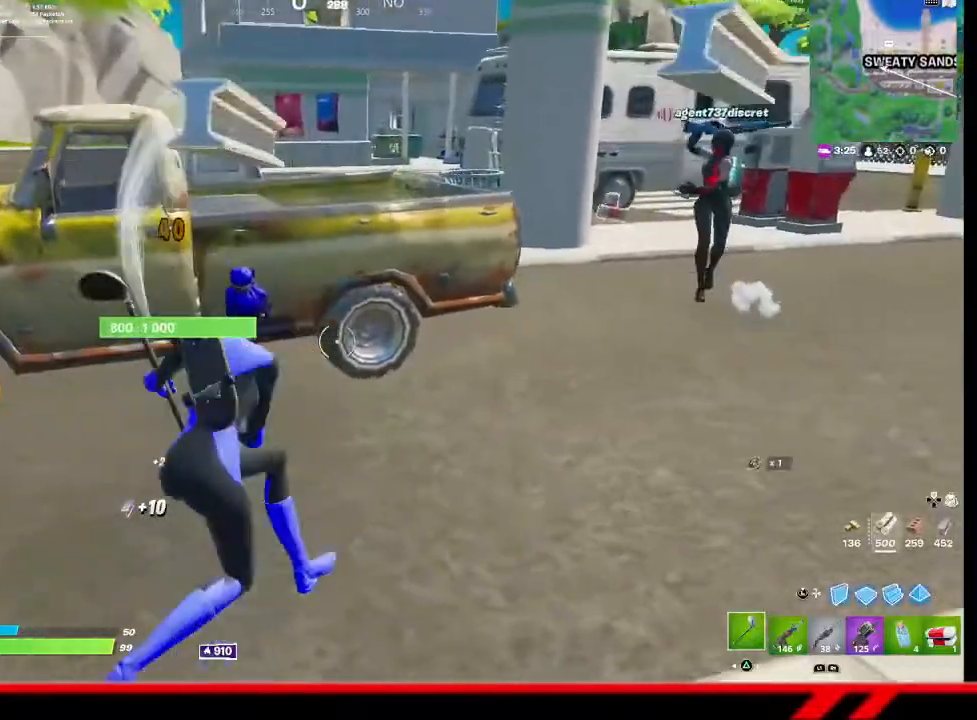
Gameplay with a controller (PlayStation layout); each line is a JSON object with the inputs held at the frame after it. "events" lists button and stick changes between this image and that frame as [ms after this image, input, new state], when the widget could be followed in between.
{"buttons": ["R2"], "left_stick": "left", "right_stick": "center", "events": [[167, "left_stick", "down-right"], [233, "left_stick", "down-left"], [333, "left_stick", "left"]]}
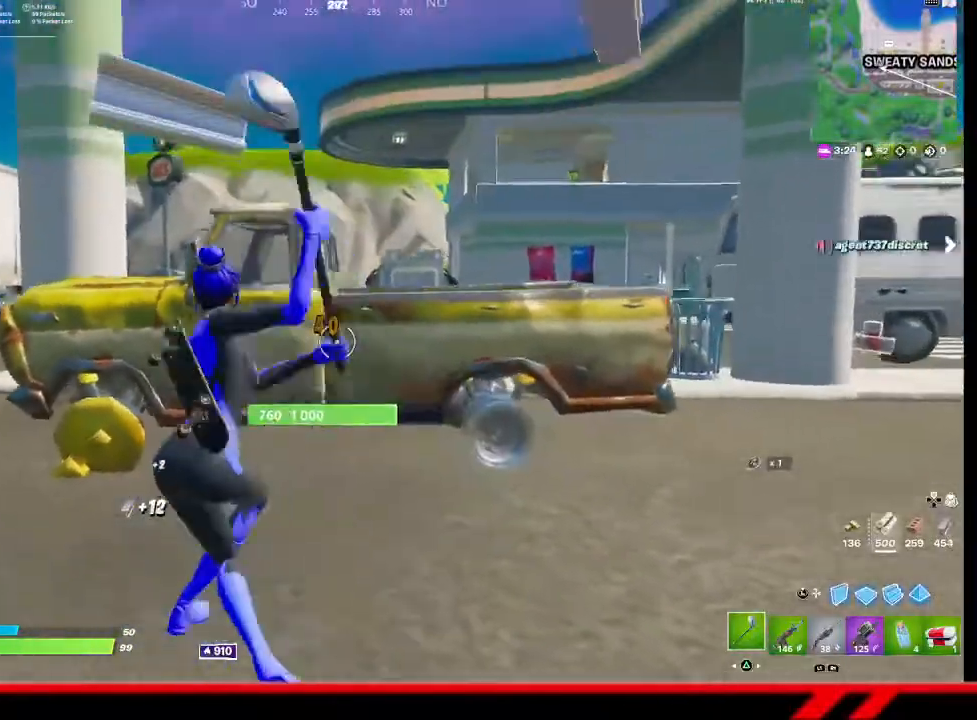
{"buttons": ["R2"], "left_stick": "right", "right_stick": "center", "events": [[233, "left_stick", "center"], [300, "left_stick", "right"], [333, "CIRCLE", "down"], [433, "CIRCLE", "up"]]}
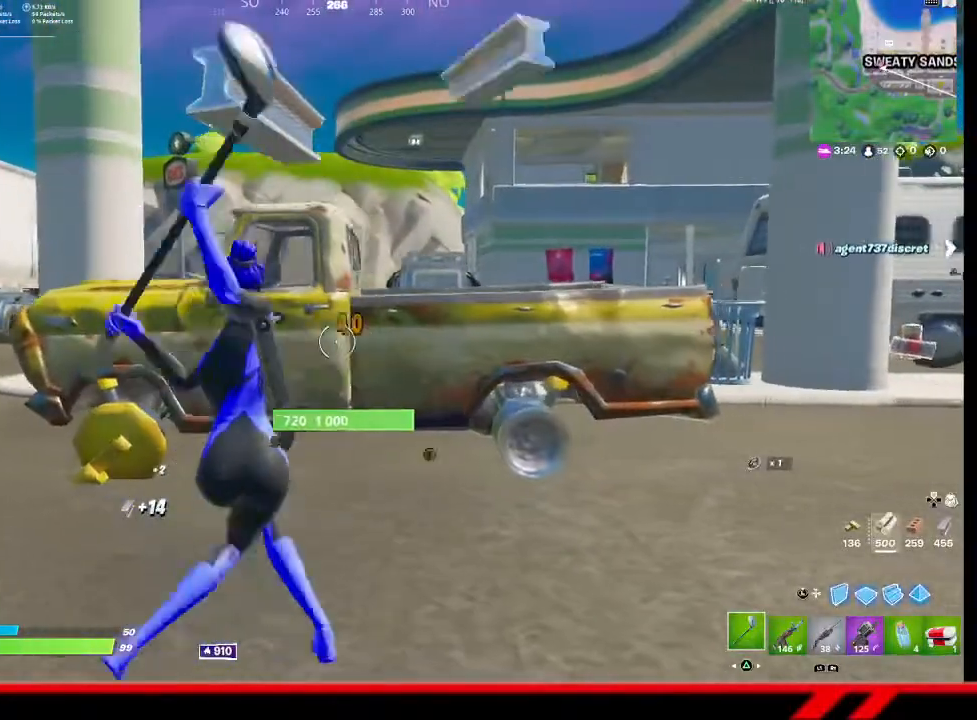
{"buttons": ["R2"], "left_stick": "up-right", "right_stick": "center", "events": [[133, "left_stick", "down-left"], [200, "left_stick", "left"], [267, "CIRCLE", "down"], [333, "CIRCLE", "up"], [400, "CIRCLE", "down"], [400, "left_stick", "up-right"], [500, "CIRCLE", "up"]]}
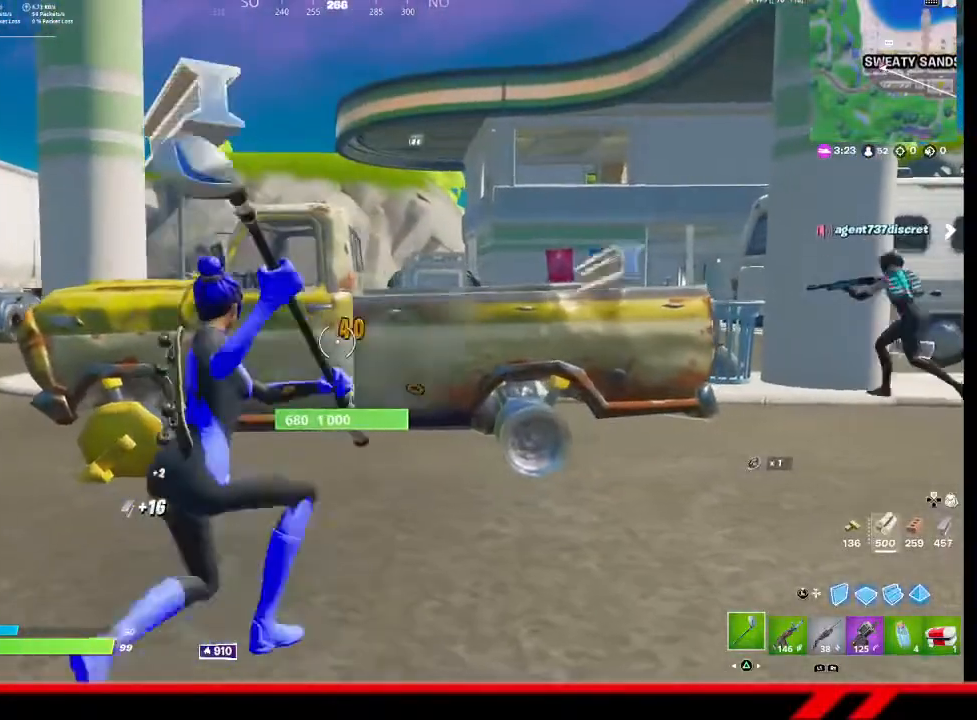
{"buttons": ["R2"], "left_stick": "down-right", "right_stick": "center", "events": [[67, "CIRCLE", "down"], [67, "left_stick", "down"], [133, "CIRCLE", "up"], [133, "left_stick", "down-left"], [233, "CIRCLE", "down"], [267, "left_stick", "up-left"], [333, "CIRCLE", "up"], [400, "CIRCLE", "down"], [400, "left_stick", "up-right"], [500, "CIRCLE", "up"], [500, "left_stick", "down-right"]]}
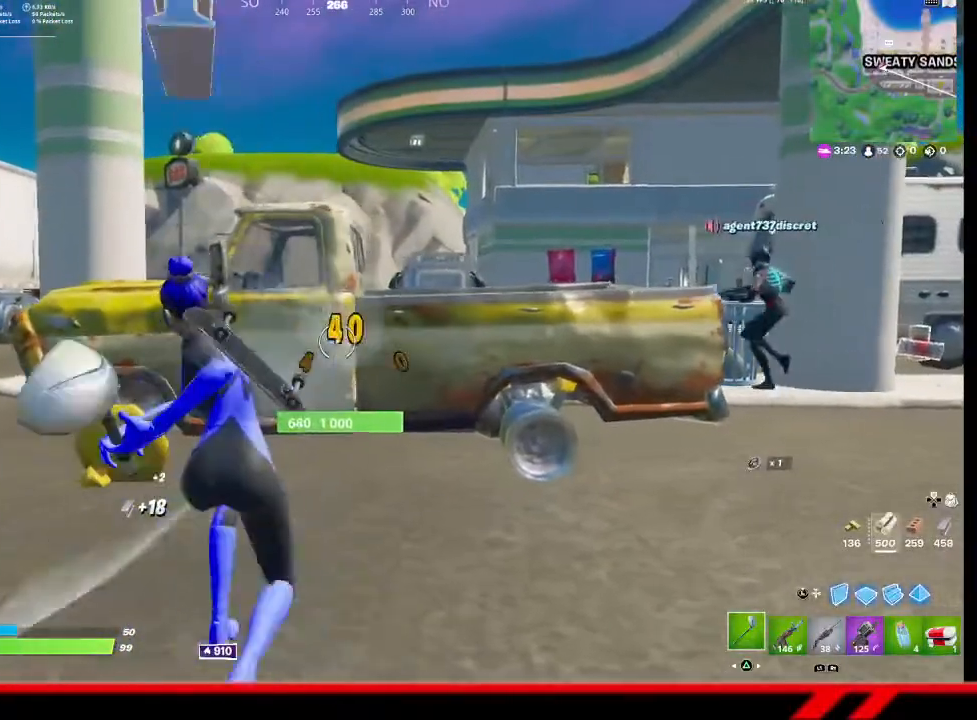
{"buttons": ["R2"], "left_stick": "down-right", "right_stick": "center", "events": [[67, "CIRCLE", "down"], [100, "left_stick", "down-left"], [200, "CIRCLE", "up"], [200, "left_stick", "up-left"], [233, "CIRCLE", "down"], [333, "CIRCLE", "up"], [333, "left_stick", "up-right"], [400, "CIRCLE", "down"], [467, "left_stick", "down-right"], [500, "CIRCLE", "up"]]}
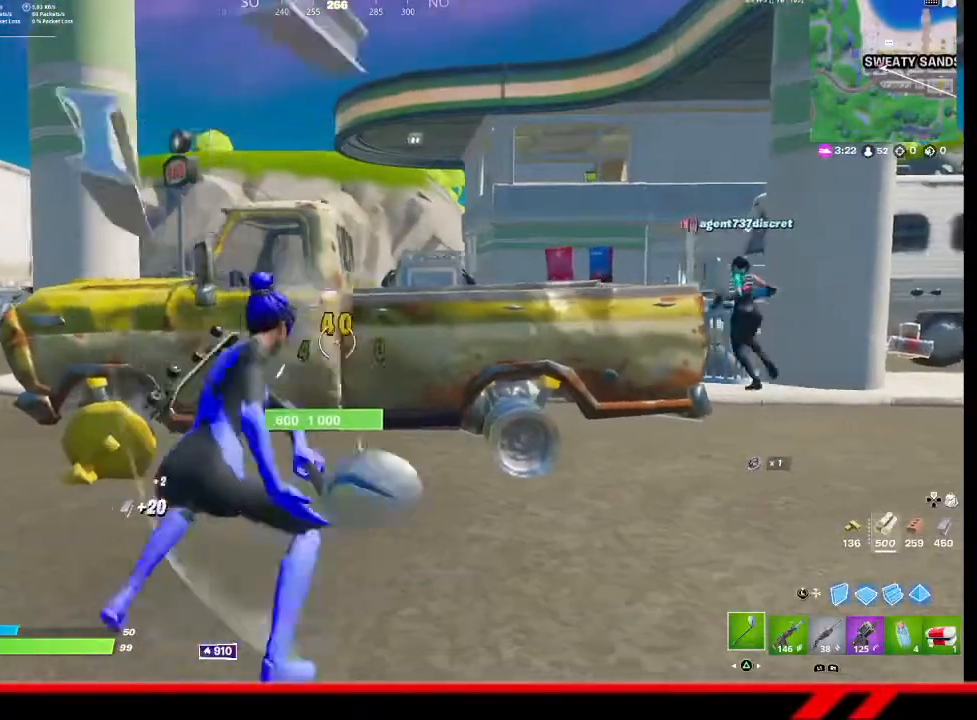
{"buttons": ["R2"], "left_stick": "down-right", "right_stick": "center", "events": [[67, "CIRCLE", "down"], [67, "left_stick", "down-left"], [167, "CIRCLE", "up"], [200, "left_stick", "up-left"], [233, "CIRCLE", "down"], [333, "CIRCLE", "up"], [333, "left_stick", "up-right"], [400, "CIRCLE", "down"], [433, "left_stick", "down-right"], [500, "CIRCLE", "up"]]}
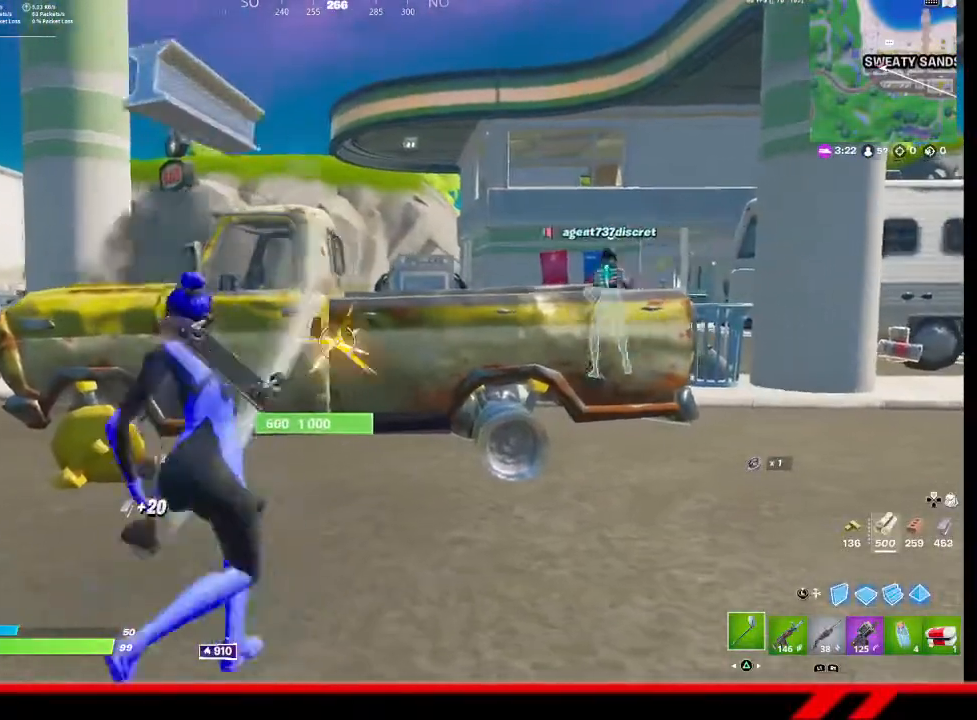
{"buttons": ["R2"], "left_stick": "down-left", "right_stick": "center", "events": [[33, "left_stick", "down-left"], [67, "CIRCLE", "down"], [167, "CIRCLE", "up"], [167, "left_stick", "up"], [233, "CIRCLE", "down"], [267, "left_stick", "up-right"], [333, "CIRCLE", "up"], [400, "left_stick", "down-right"], [433, "CIRCLE", "down"], [500, "CIRCLE", "up"], [500, "left_stick", "down-left"]]}
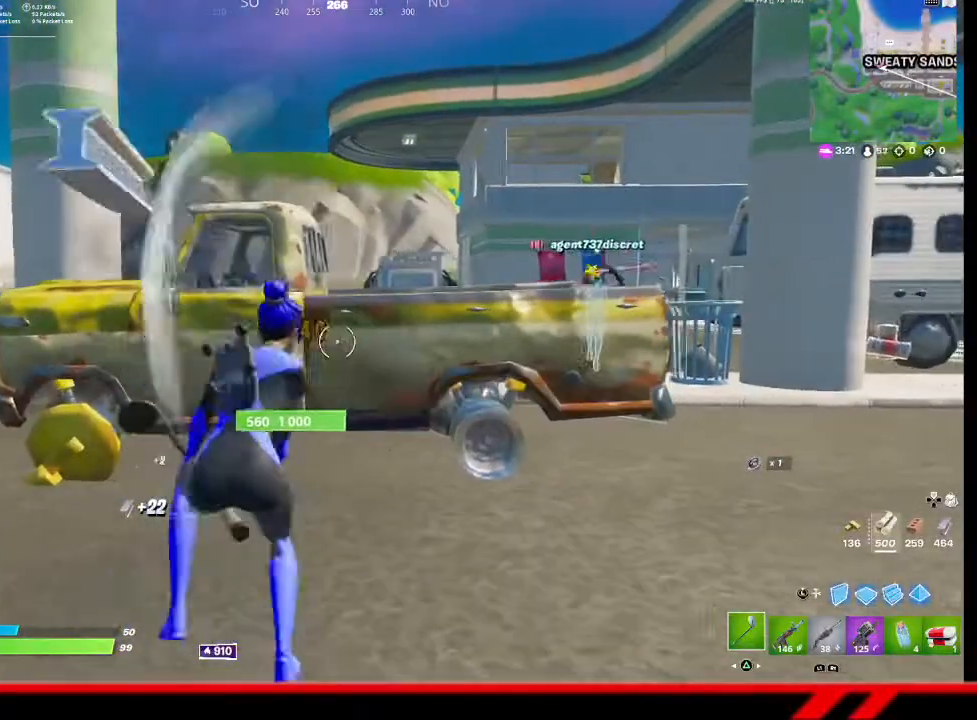
{"buttons": ["R2"], "left_stick": "up", "right_stick": "center", "events": [[67, "CIRCLE", "down"], [100, "left_stick", "up-left"], [167, "CIRCLE", "up"], [233, "CIRCLE", "down"], [233, "left_stick", "up-right"], [333, "CIRCLE", "up"], [400, "CIRCLE", "down"], [467, "CIRCLE", "up"], [467, "left_stick", "up"]]}
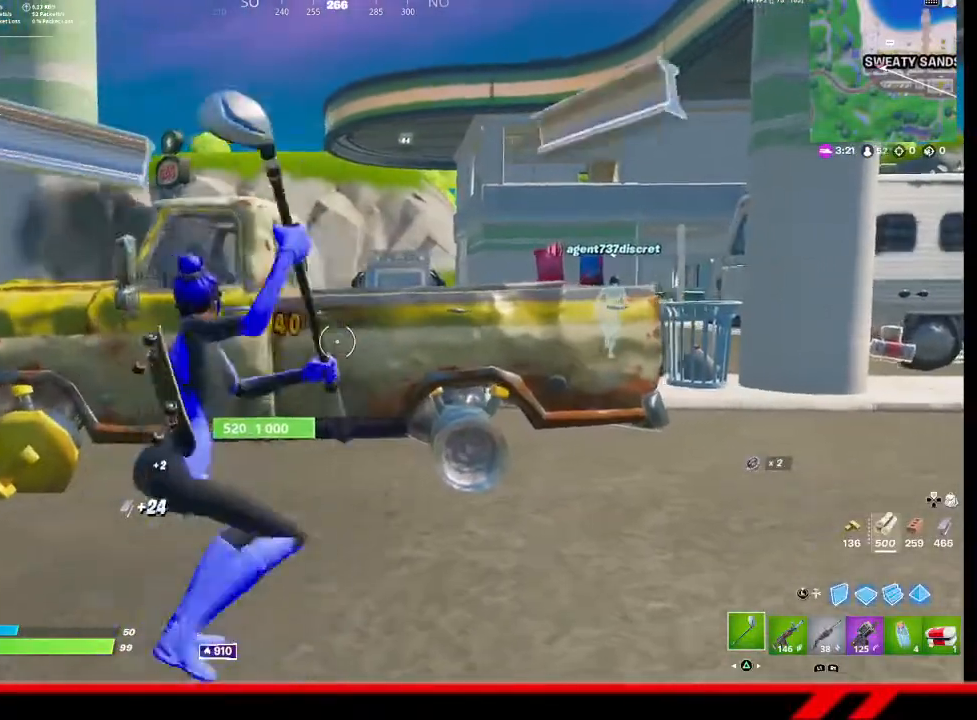
{"buttons": ["R2"], "left_stick": "down-right", "right_stick": "center", "events": [[67, "CIRCLE", "down"], [100, "left_stick", "up-left"], [133, "CIRCLE", "up"], [233, "CIRCLE", "down"], [300, "CIRCLE", "up"], [300, "left_stick", "down-left"], [400, "CIRCLE", "down"], [400, "left_stick", "down-right"], [467, "CIRCLE", "up"]]}
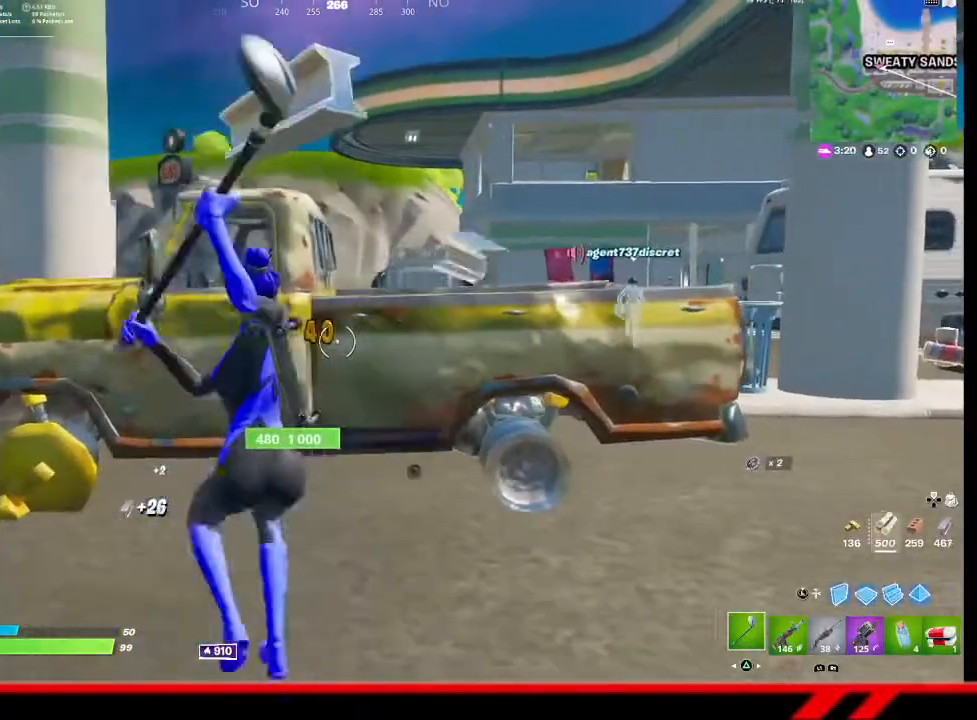
{"buttons": ["R2"], "left_stick": "center", "right_stick": "center", "events": [[33, "left_stick", "right"], [67, "CIRCLE", "down"], [133, "CIRCLE", "up"], [133, "left_stick", "center"], [200, "CIRCLE", "down"], [267, "CIRCLE", "up"], [367, "CIRCLE", "down"], [467, "CIRCLE", "up"]]}
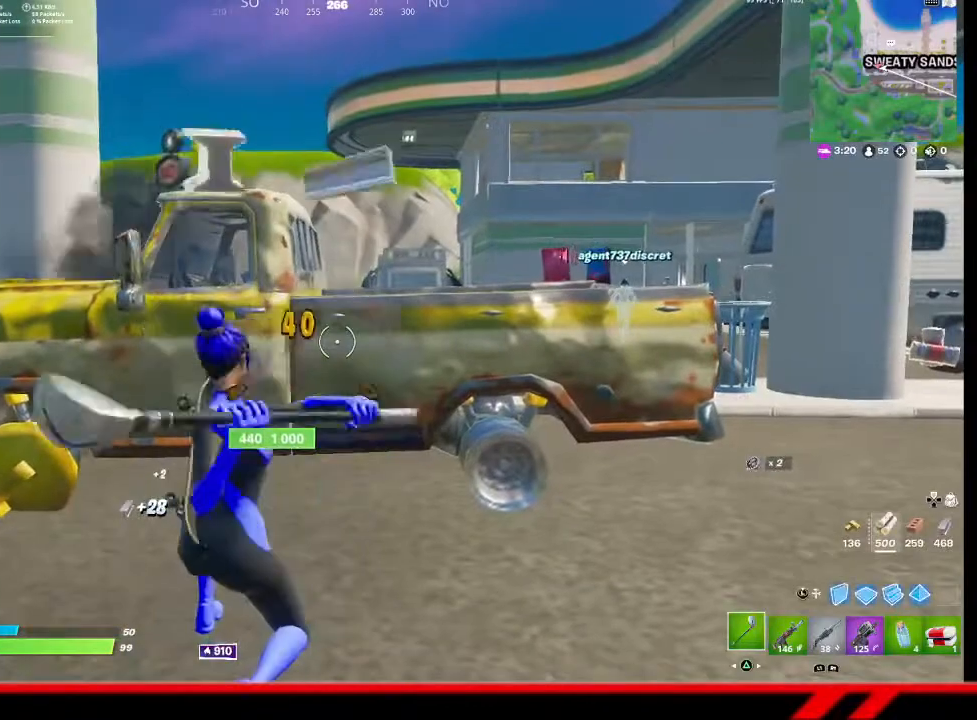
{"buttons": ["R2"], "left_stick": "center", "right_stick": "center", "events": [[33, "CIRCLE", "down"], [133, "CIRCLE", "up"], [200, "CIRCLE", "down"], [300, "CIRCLE", "up"], [367, "CIRCLE", "down"], [433, "CIRCLE", "up"]]}
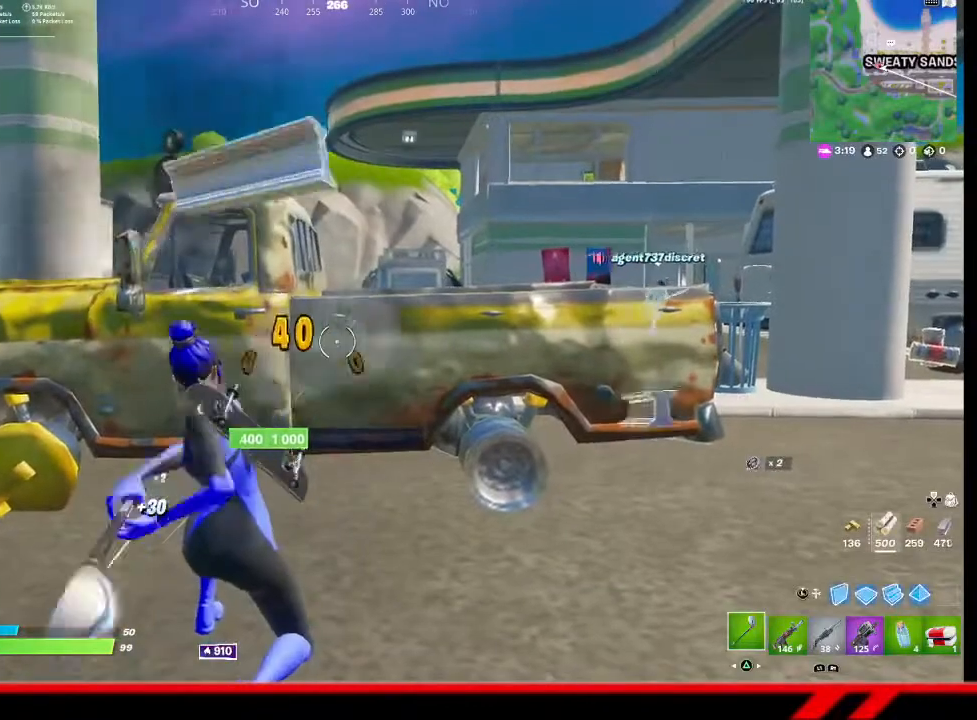
{"buttons": ["R2"], "left_stick": "center", "right_stick": "center", "events": [[33, "CIRCLE", "down"], [100, "CIRCLE", "up"], [200, "CIRCLE", "down"], [267, "CIRCLE", "up"], [367, "CIRCLE", "down"], [467, "CIRCLE", "up"]]}
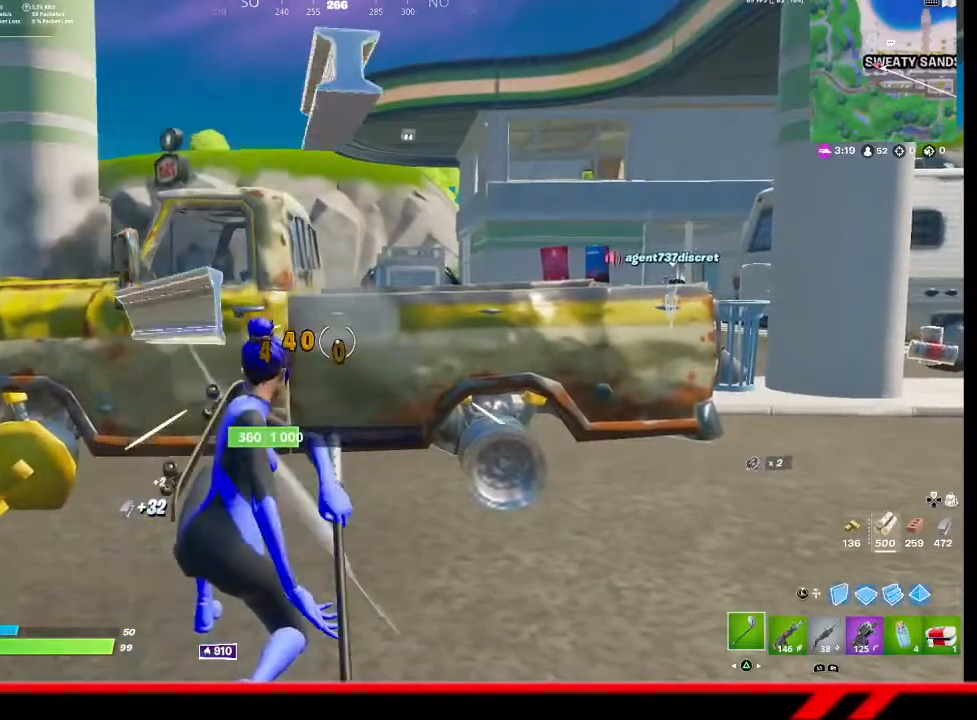
{"buttons": ["R2"], "left_stick": "center", "right_stick": "center", "events": [[33, "CIRCLE", "down"], [133, "CIRCLE", "up"], [200, "CIRCLE", "down"], [300, "CIRCLE", "up"], [400, "CIRCLE", "down"], [467, "CIRCLE", "up"]]}
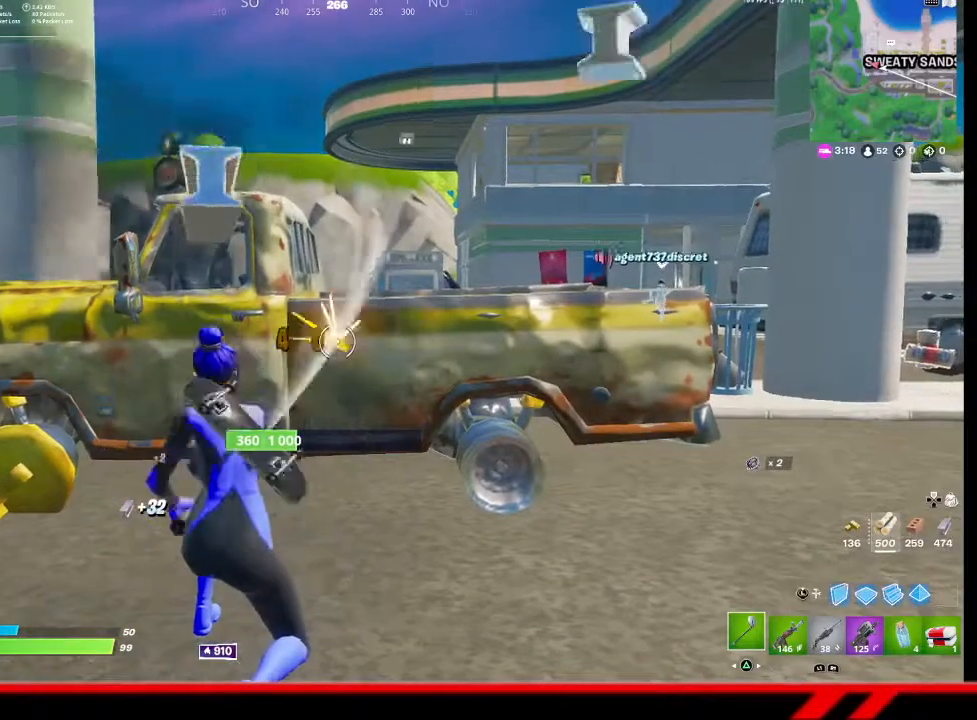
{"buttons": ["R2"], "left_stick": "down-left", "right_stick": "center", "events": [[33, "CIRCLE", "down"], [100, "CIRCLE", "up"], [200, "CIRCLE", "down"], [300, "CIRCLE", "up"], [300, "left_stick", "down-left"], [367, "CIRCLE", "down"], [467, "CIRCLE", "up"]]}
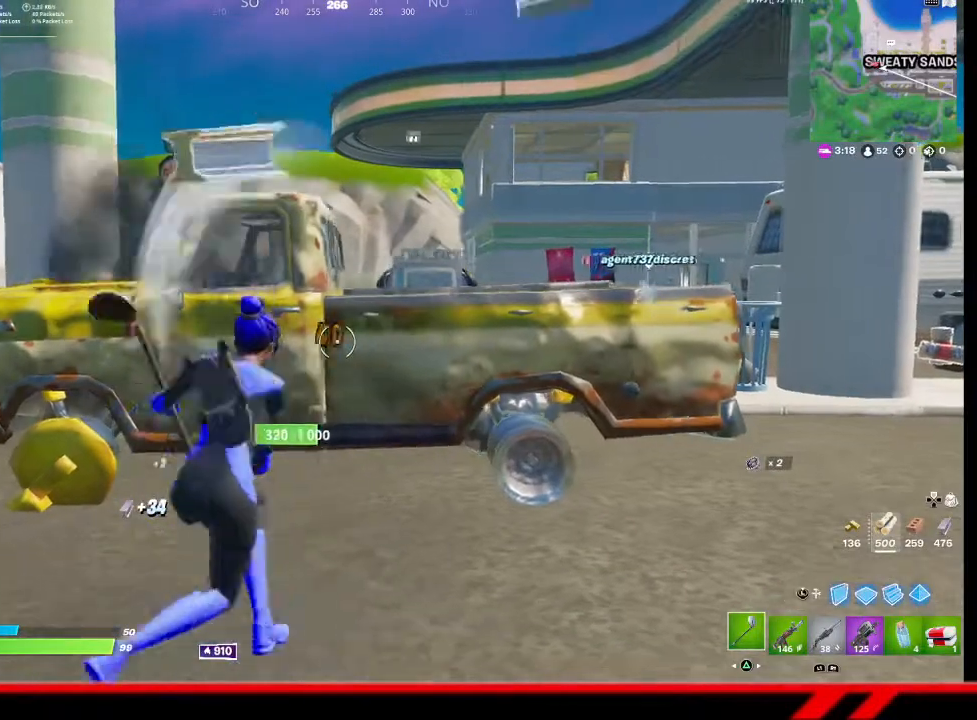
{"buttons": ["R2"], "left_stick": "up-right", "right_stick": "center", "events": [[33, "CIRCLE", "down"], [133, "CIRCLE", "up"], [133, "left_stick", "right"], [200, "CIRCLE", "down"], [300, "CIRCLE", "up"], [333, "left_stick", "left"], [400, "CIRCLE", "down"], [500, "CIRCLE", "up"], [500, "left_stick", "up-right"]]}
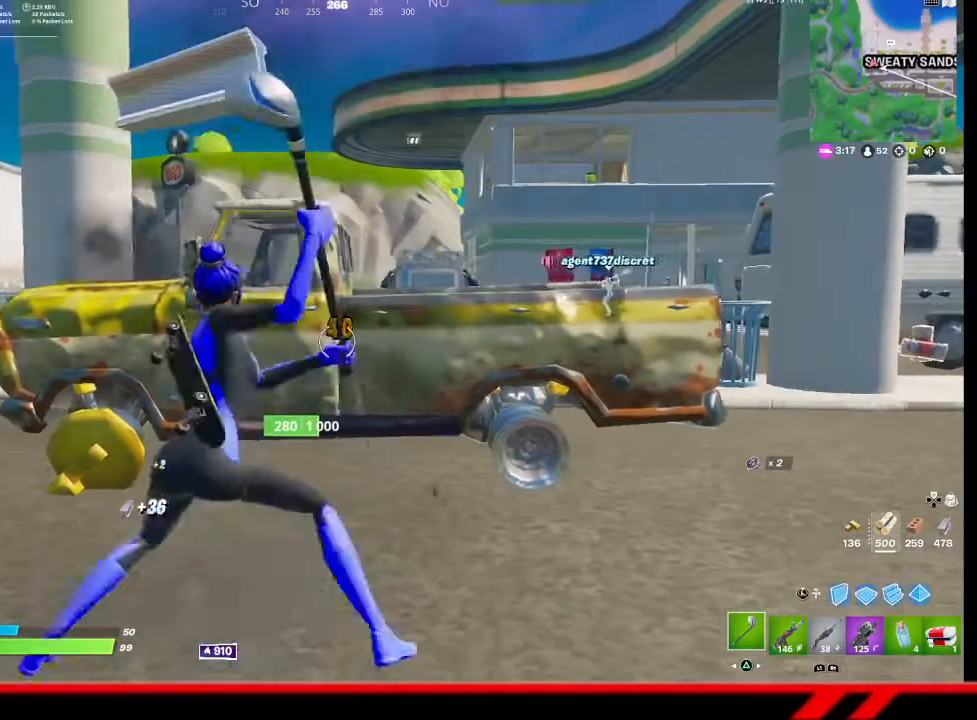
{"buttons": ["CIRCLE", "R2"], "left_stick": "left", "right_stick": "center", "events": [[67, "CIRCLE", "down"], [167, "CIRCLE", "up"], [167, "left_stick", "left"], [267, "CIRCLE", "down"], [300, "left_stick", "up-right"], [367, "CIRCLE", "up"], [467, "CIRCLE", "down"], [467, "left_stick", "left"]]}
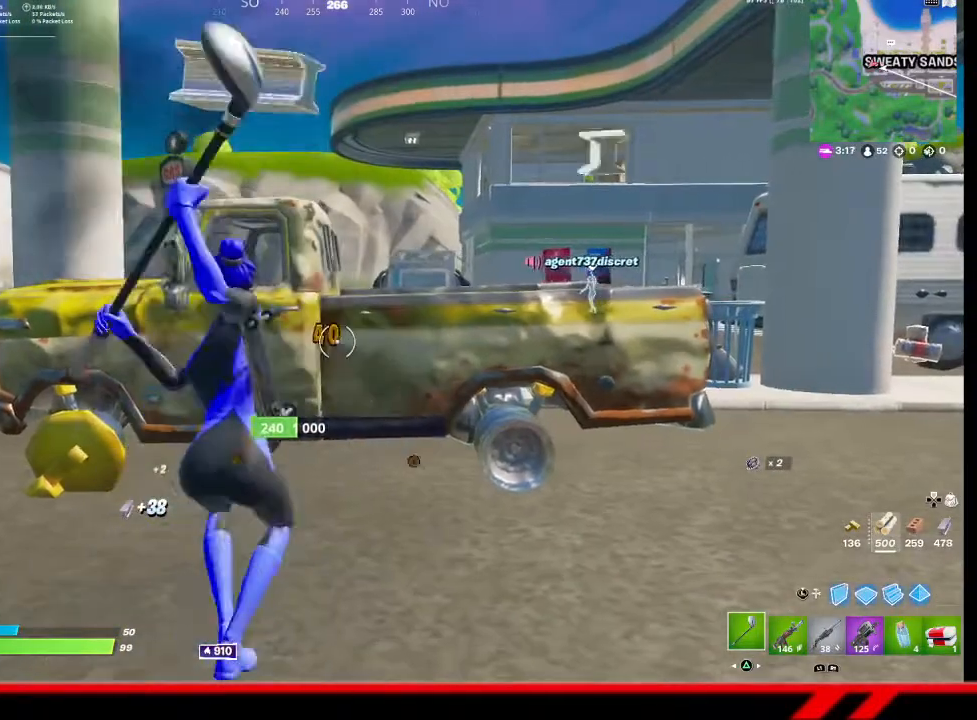
{"buttons": ["R2"], "left_stick": "down-left", "right_stick": "center", "events": [[67, "CIRCLE", "up"], [100, "left_stick", "right"], [133, "CIRCLE", "down"], [200, "left_stick", "down-left"], [267, "CIRCLE", "up"], [333, "CIRCLE", "down"], [333, "left_stick", "right"], [433, "left_stick", "down-left"], [467, "CIRCLE", "up"]]}
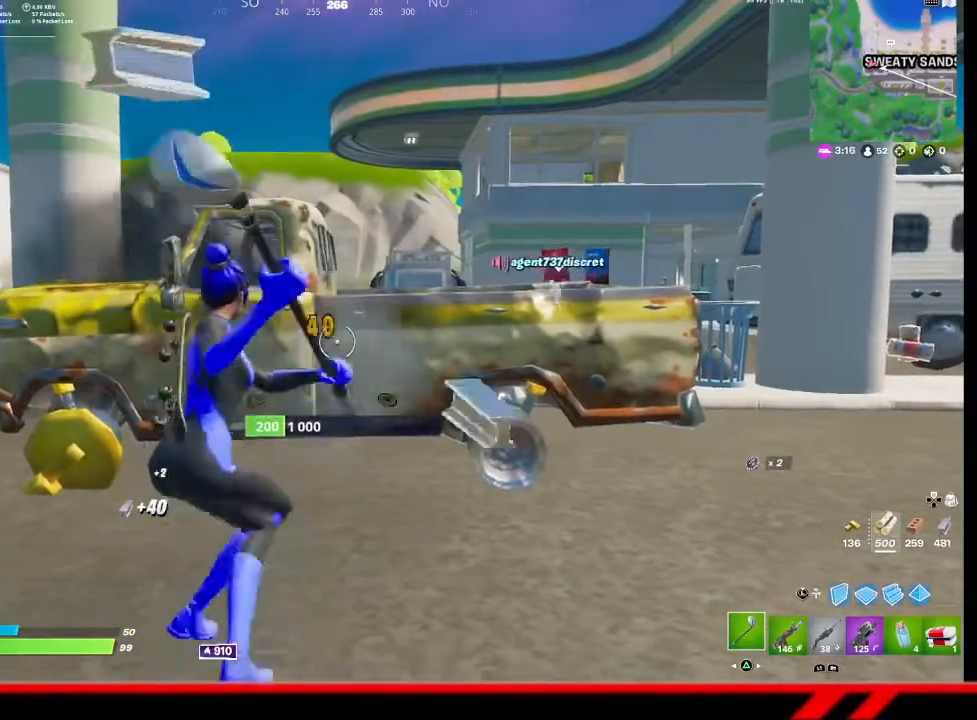
{"buttons": ["CIRCLE", "R2"], "left_stick": "left", "right_stick": "center", "events": [[33, "CIRCLE", "down"], [67, "left_stick", "right"], [133, "CIRCLE", "up"], [167, "left_stick", "center"], [233, "CIRCLE", "down"], [233, "left_stick", "left"], [333, "CIRCLE", "up"], [367, "left_stick", "up-right"], [433, "CIRCLE", "down"], [467, "left_stick", "left"]]}
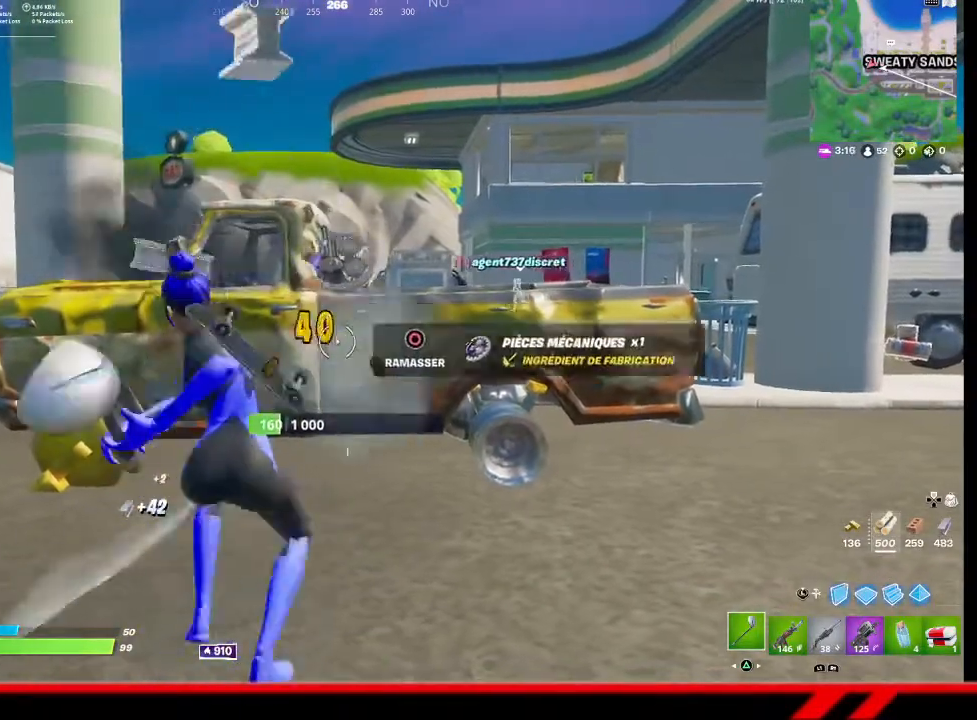
{"buttons": ["CIRCLE", "R2"], "left_stick": "left", "right_stick": "center", "events": [[33, "CIRCLE", "up"], [100, "CIRCLE", "down"], [100, "left_stick", "up-right"], [200, "left_stick", "left"], [233, "CIRCLE", "up"], [333, "CIRCLE", "down"], [333, "left_stick", "right"], [433, "CIRCLE", "up"], [433, "left_stick", "left"], [500, "CIRCLE", "down"]]}
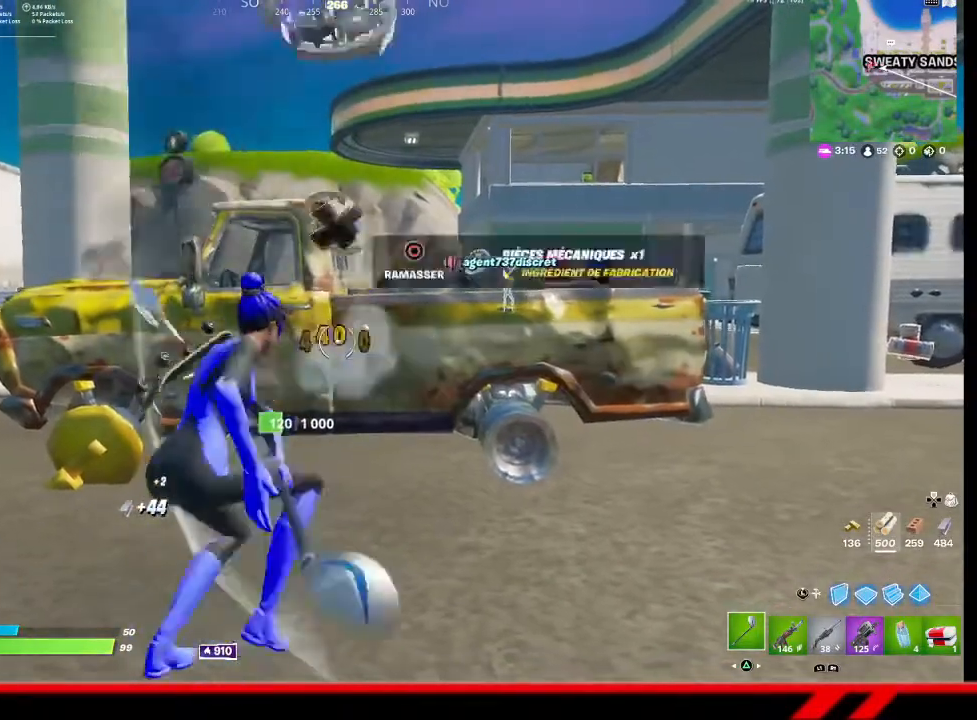
{"buttons": ["CIRCLE", "R2"], "left_stick": "left", "right_stick": "center", "events": [[67, "CIRCLE", "up"], [67, "left_stick", "right"], [133, "CIRCLE", "down"], [167, "left_stick", "left"], [233, "CIRCLE", "up"], [300, "CIRCLE", "down"], [300, "left_stick", "right"], [400, "CIRCLE", "up"], [400, "left_stick", "left"], [467, "CIRCLE", "down"]]}
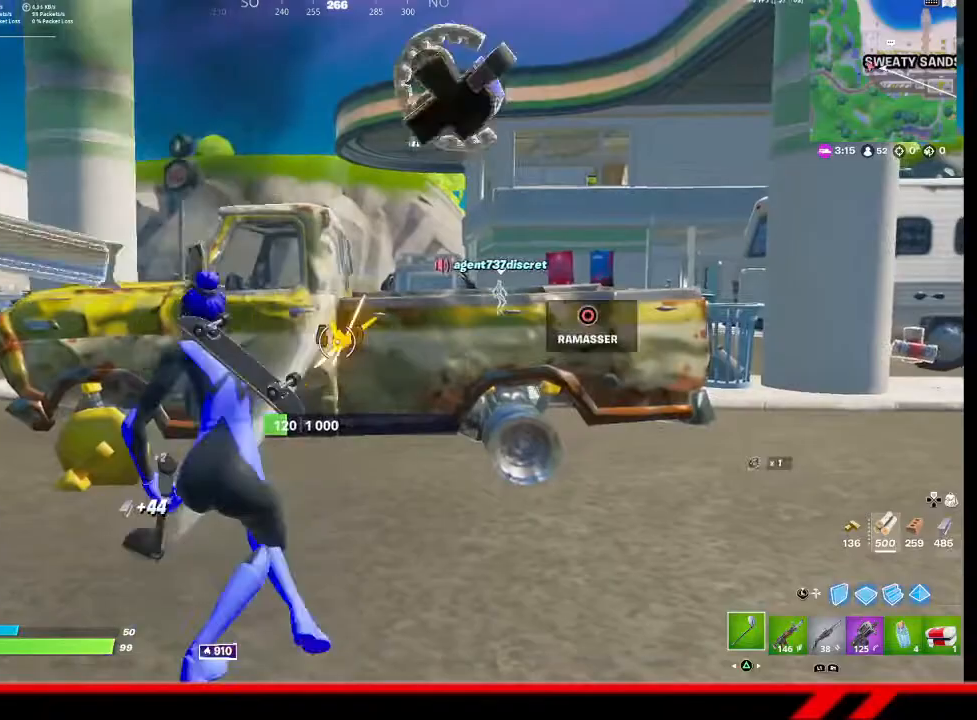
{"buttons": ["R2"], "left_stick": "center", "right_stick": "center", "events": [[33, "left_stick", "right"], [67, "CIRCLE", "up"], [133, "CIRCLE", "down"], [133, "left_stick", "left"], [200, "CIRCLE", "up"], [267, "left_stick", "right"], [300, "CIRCLE", "down"], [367, "CIRCLE", "up"], [367, "left_stick", "left"], [433, "left_stick", "center"]]}
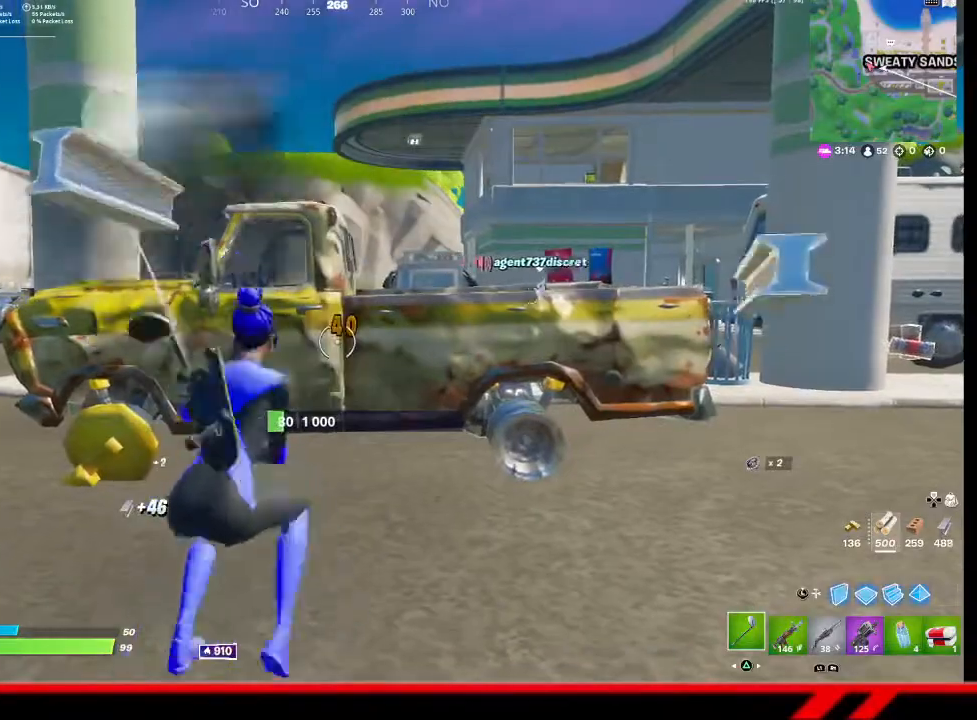
{"buttons": [], "left_stick": "up-right", "right_stick": "center", "events": [[33, "R2", "up"], [133, "left_stick", "down"], [367, "R3", "down"], [400, "left_stick", "up-right"], [500, "R3", "up"]]}
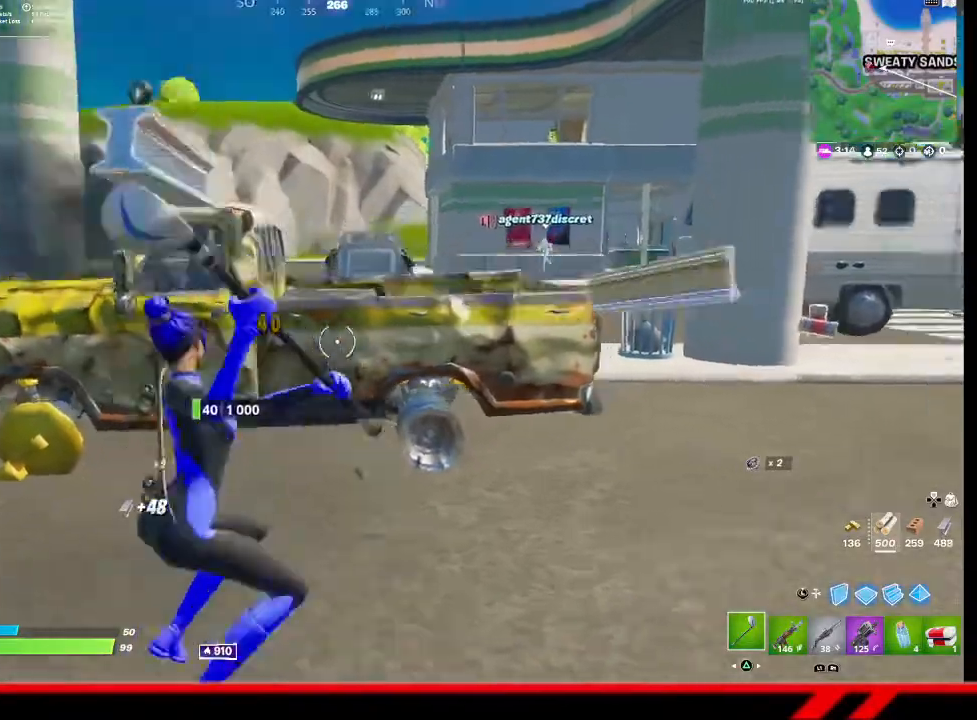
{"buttons": [], "left_stick": "up-right", "right_stick": "right", "events": [[100, "right_stick", "right"], [300, "right_stick", "center"], [467, "right_stick", "right"]]}
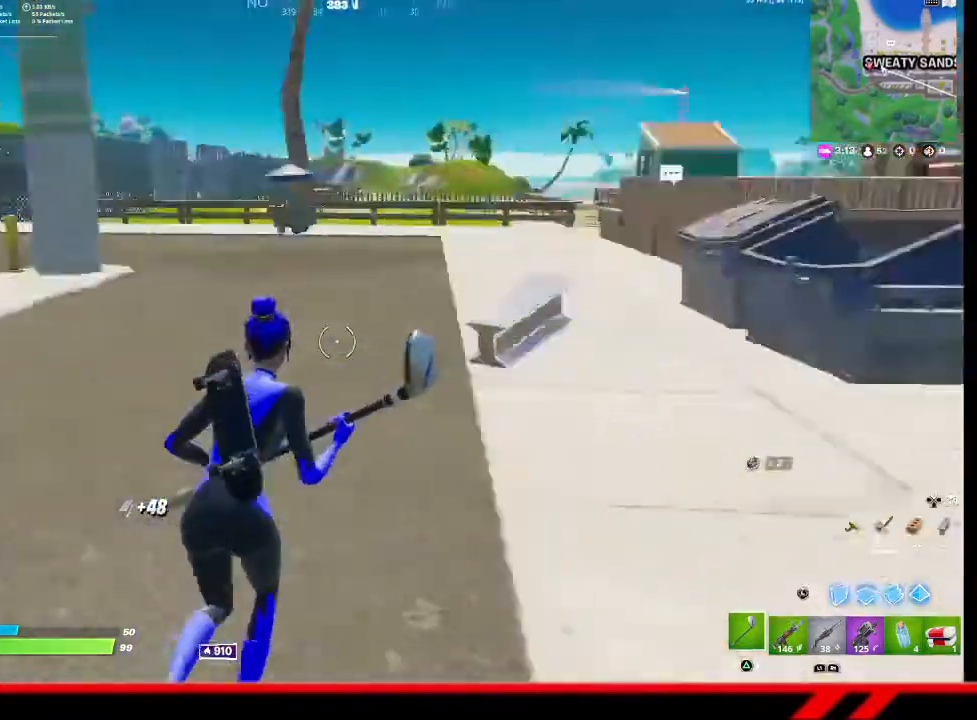
{"buttons": [], "left_stick": "up-right", "right_stick": "center", "events": [[100, "right_stick", "center"], [333, "right_stick", "right"], [467, "right_stick", "center"]]}
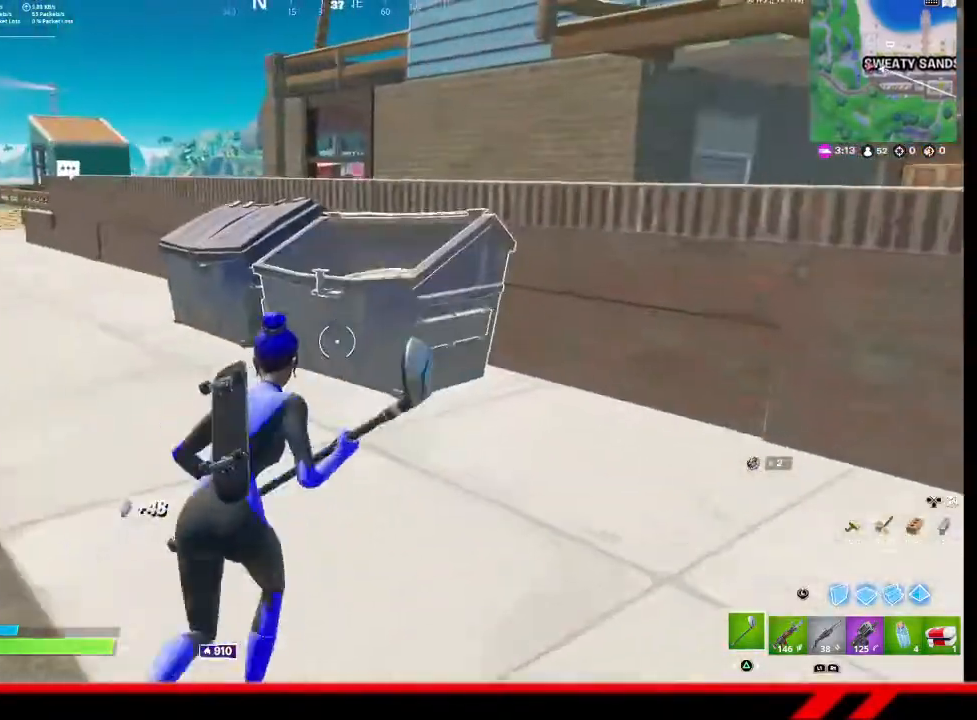
{"buttons": ["R2"], "left_stick": "up", "right_stick": "center", "events": [[233, "left_stick", "up"], [400, "R2", "down"]]}
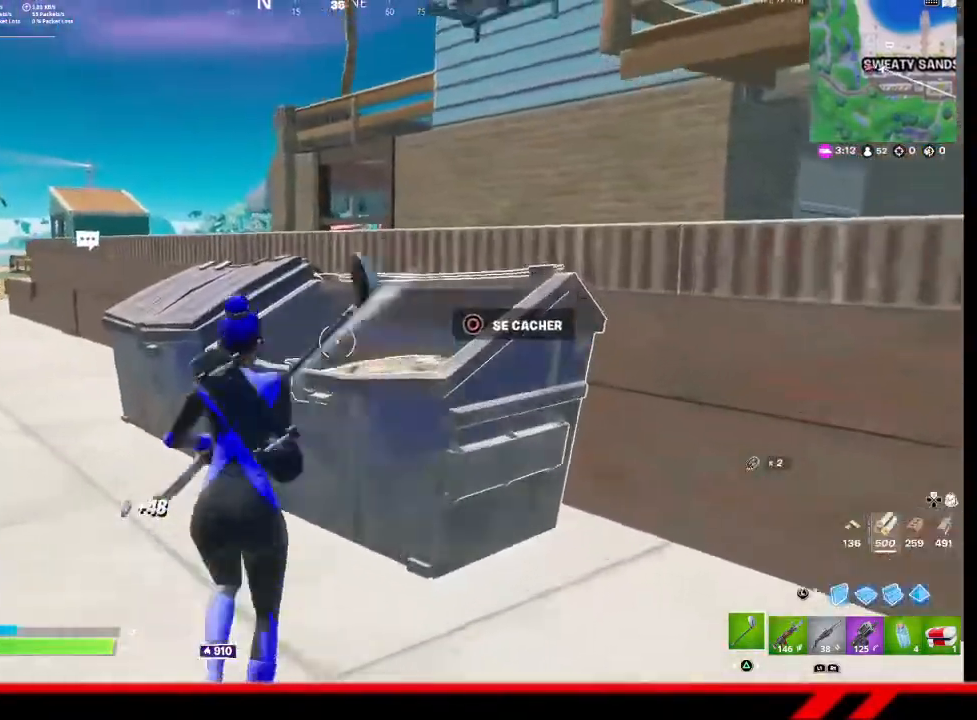
{"buttons": ["R2"], "left_stick": "up-left", "right_stick": "right", "events": [[33, "left_stick", "up-left"], [367, "right_stick", "right"]]}
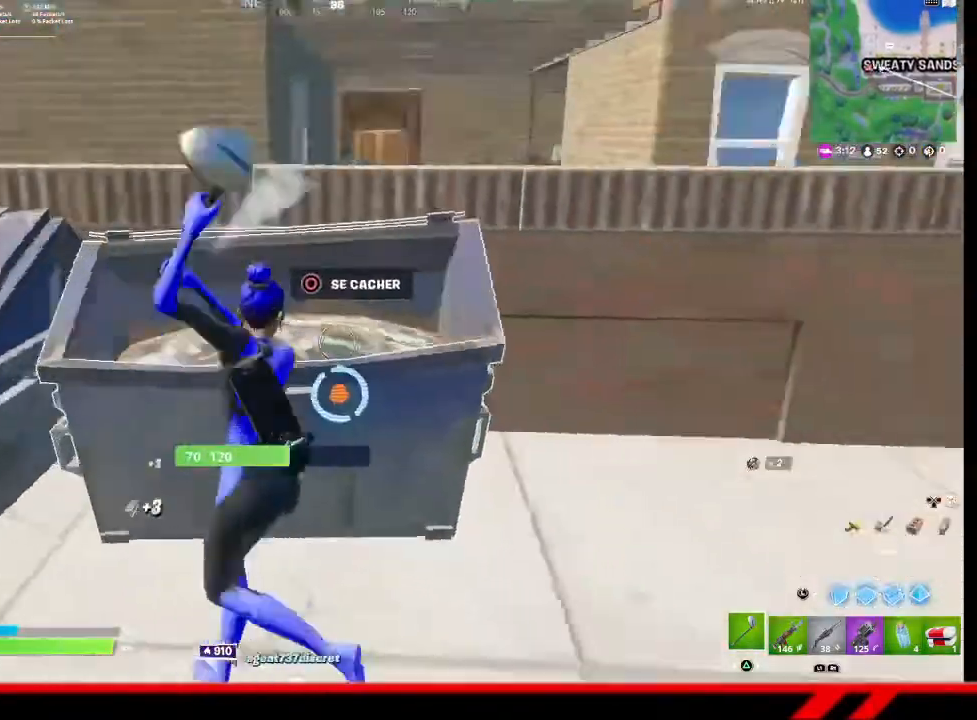
{"buttons": ["R2"], "left_stick": "up-left", "right_stick": "up-left", "events": [[200, "right_stick", "center"], [300, "right_stick", "up-left"]]}
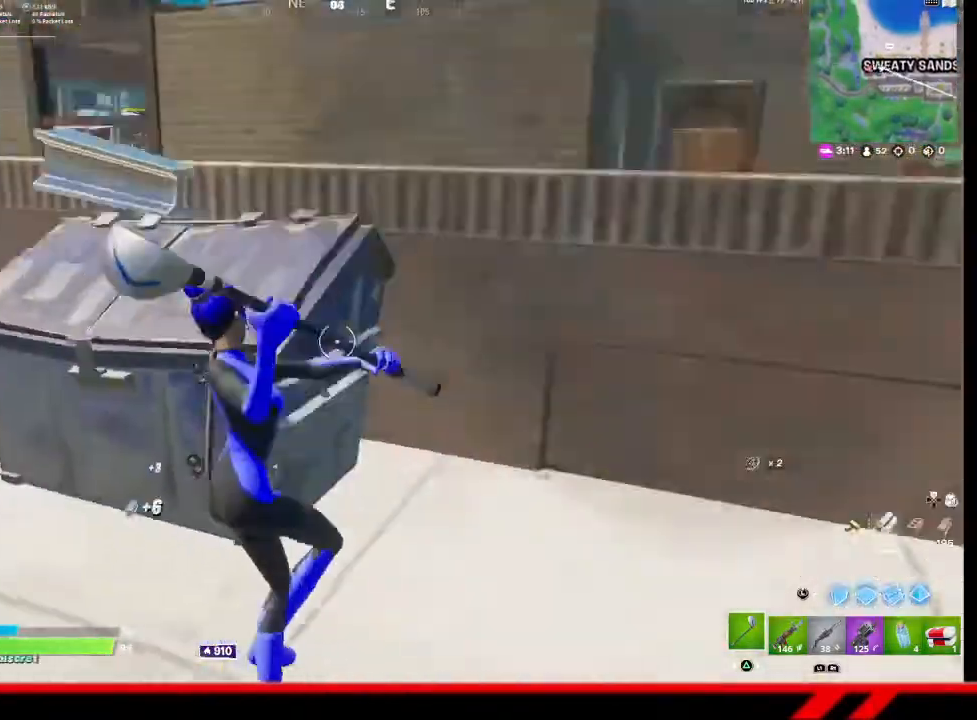
{"buttons": ["R2"], "left_stick": "down-right", "right_stick": "center", "events": [[100, "right_stick", "center"], [200, "left_stick", "down-left"], [267, "left_stick", "down-right"]]}
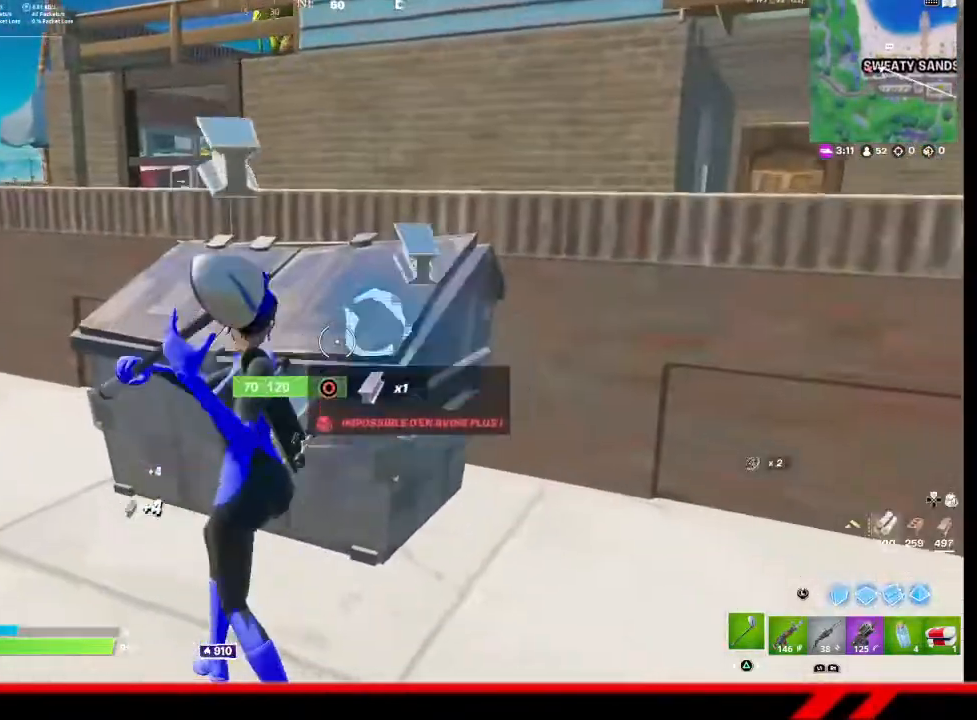
{"buttons": ["R1"], "left_stick": "up-left", "right_stick": "left", "events": [[133, "left_stick", "center"], [200, "right_stick", "left"], [233, "left_stick", "up-left"], [300, "R2", "up"], [500, "R1", "down"]]}
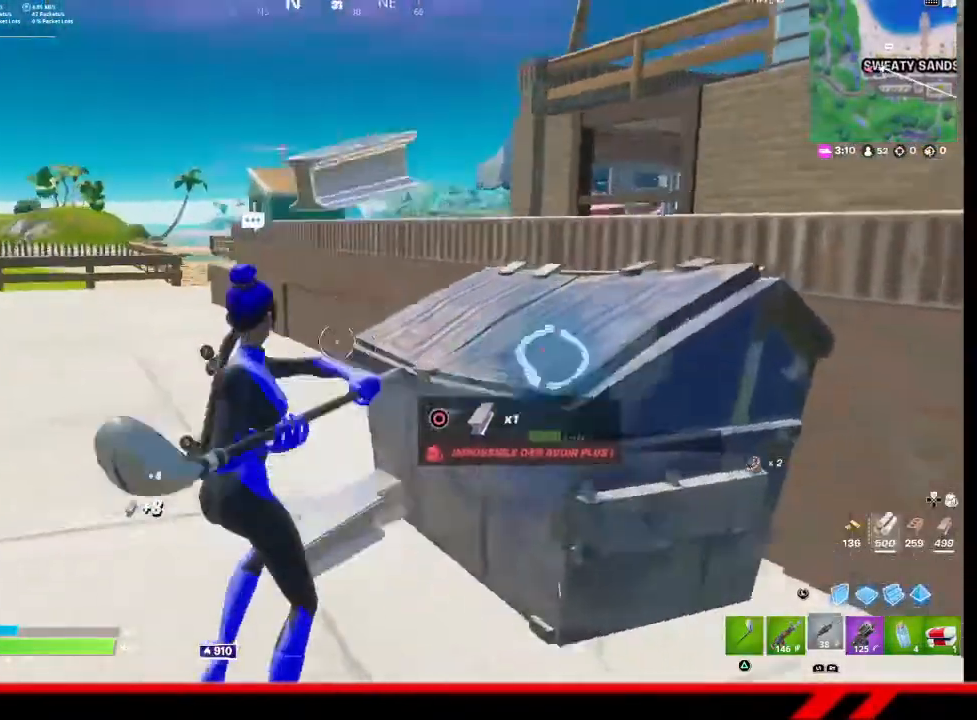
{"buttons": [], "left_stick": "up", "right_stick": "center", "events": [[67, "R1", "up"], [133, "right_stick", "center"], [167, "left_stick", "up"]]}